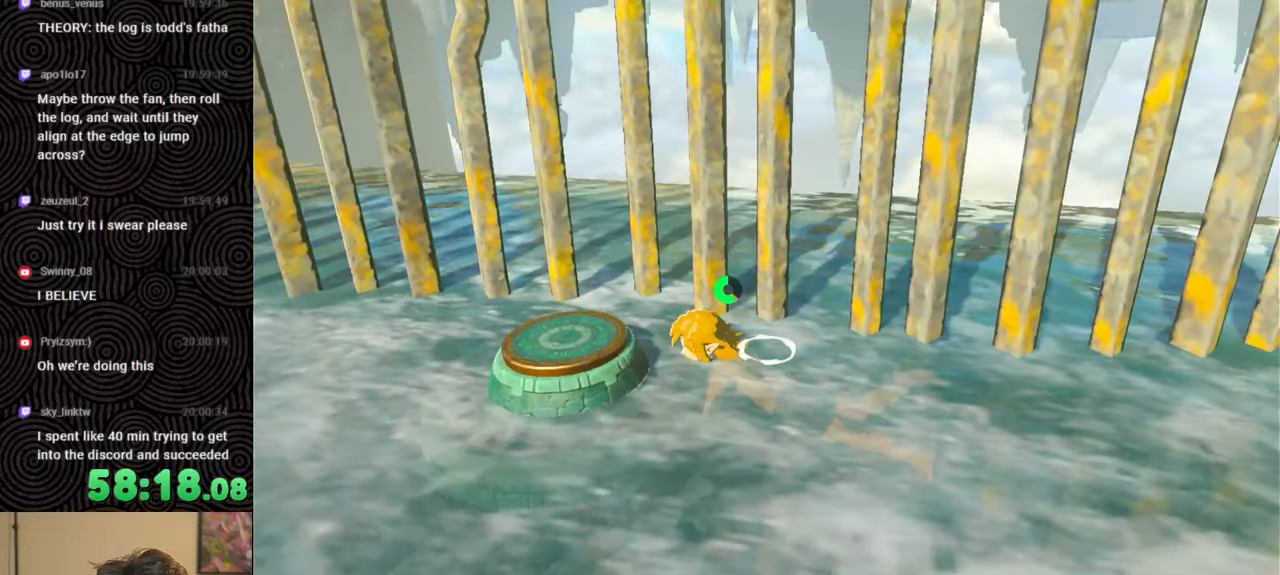
Gameplay with a controller (Nintendo layout); each line is a JSON object with the inputs held at the frame after it. "events" lists button and stick changes between this image and that frame as [ms after this image, input, new state], when the widget could be followed in between. Not read: L3 R3.
{"buttons": [], "left_stick": "up-left", "right_stick": "left", "events": [[200, "right_stick", "up-left"], [317, "left_stick", "up-left"], [317, "right_stick", "center"], [367, "right_stick", "left"]]}
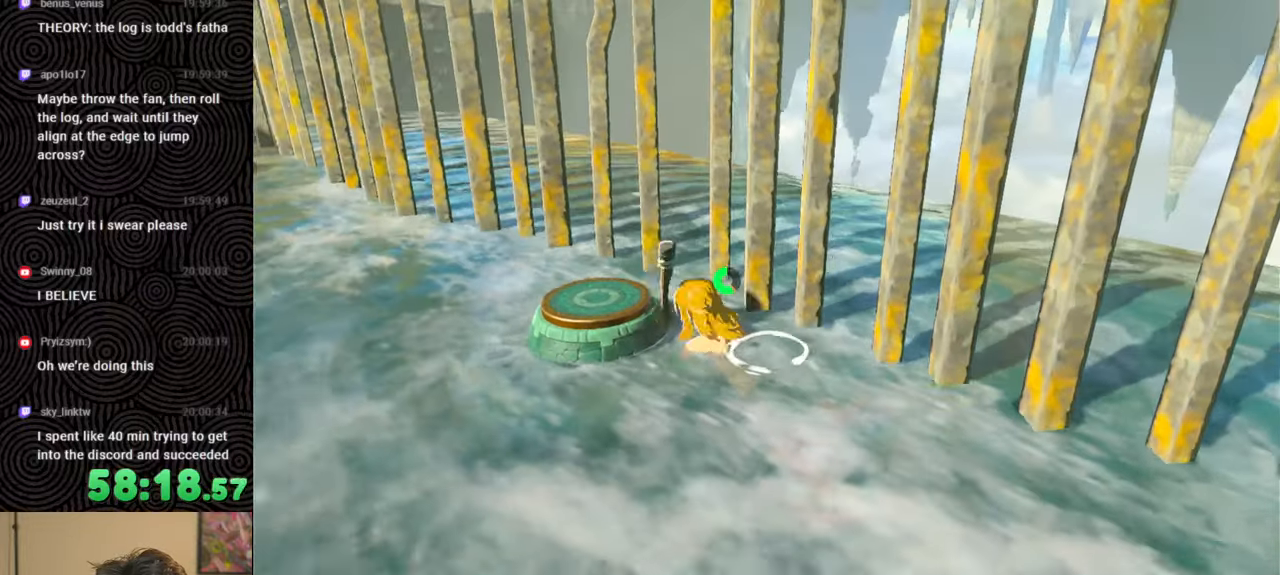
{"buttons": [], "left_stick": "up-left", "right_stick": "center", "events": [[100, "right_stick", "up-left"], [233, "right_stick", "center"], [350, "X", "down"], [467, "X", "up"]]}
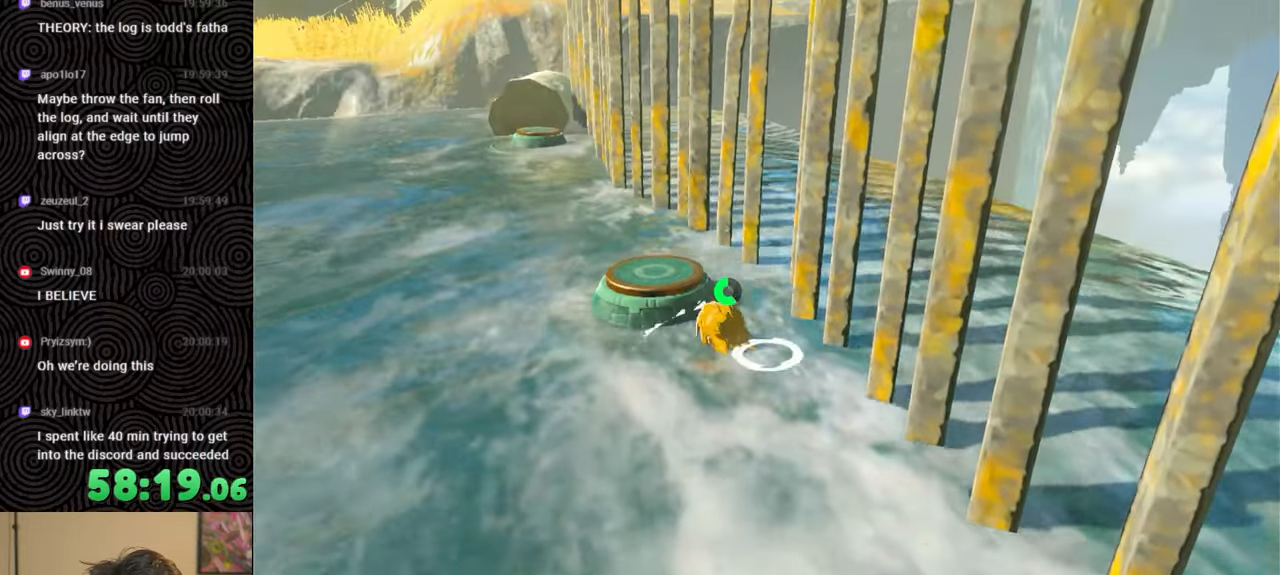
{"buttons": [], "left_stick": "up", "right_stick": "down", "events": [[50, "right_stick", "down"], [233, "right_stick", "center"], [267, "left_stick", "up"], [350, "right_stick", "down"]]}
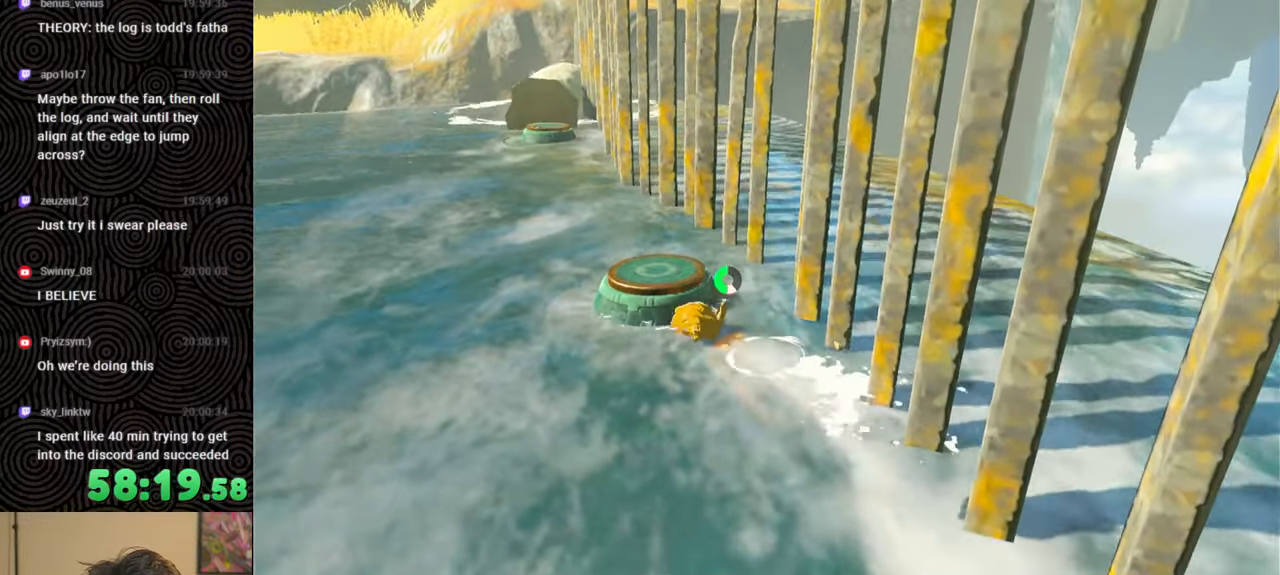
{"buttons": [], "left_stick": "up", "right_stick": "down-right", "events": [[83, "right_stick", "down-right"], [100, "left_stick", "up-right"], [400, "left_stick", "up"]]}
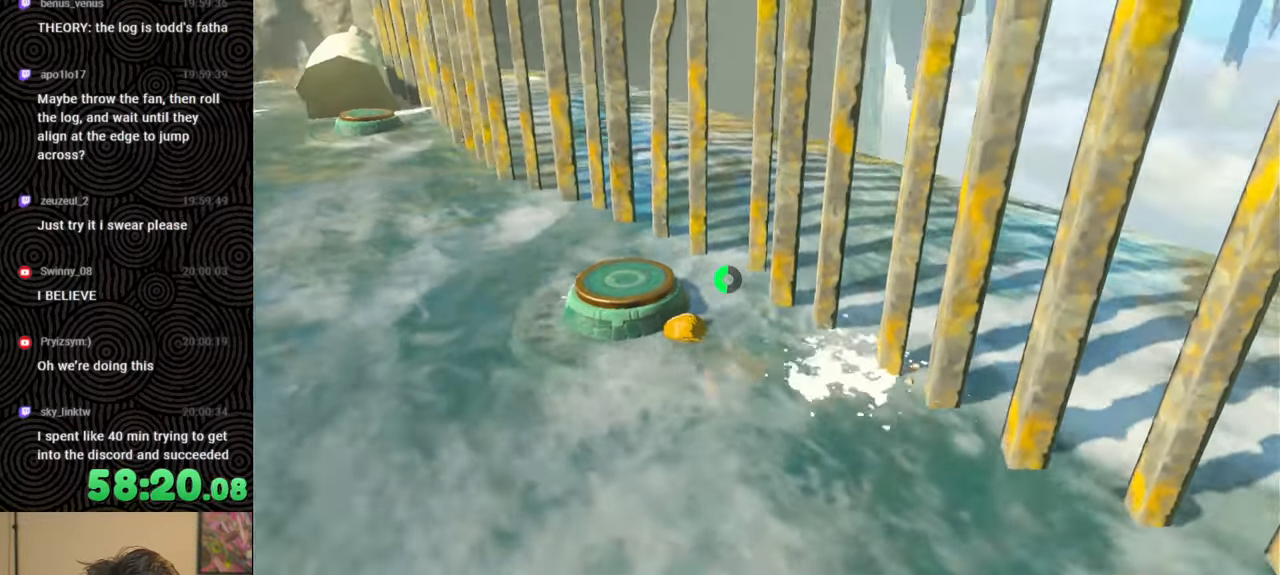
{"buttons": [], "left_stick": "up", "right_stick": "down", "events": [[17, "right_stick", "center"], [250, "right_stick", "up-right"], [367, "right_stick", "center"], [483, "right_stick", "down"]]}
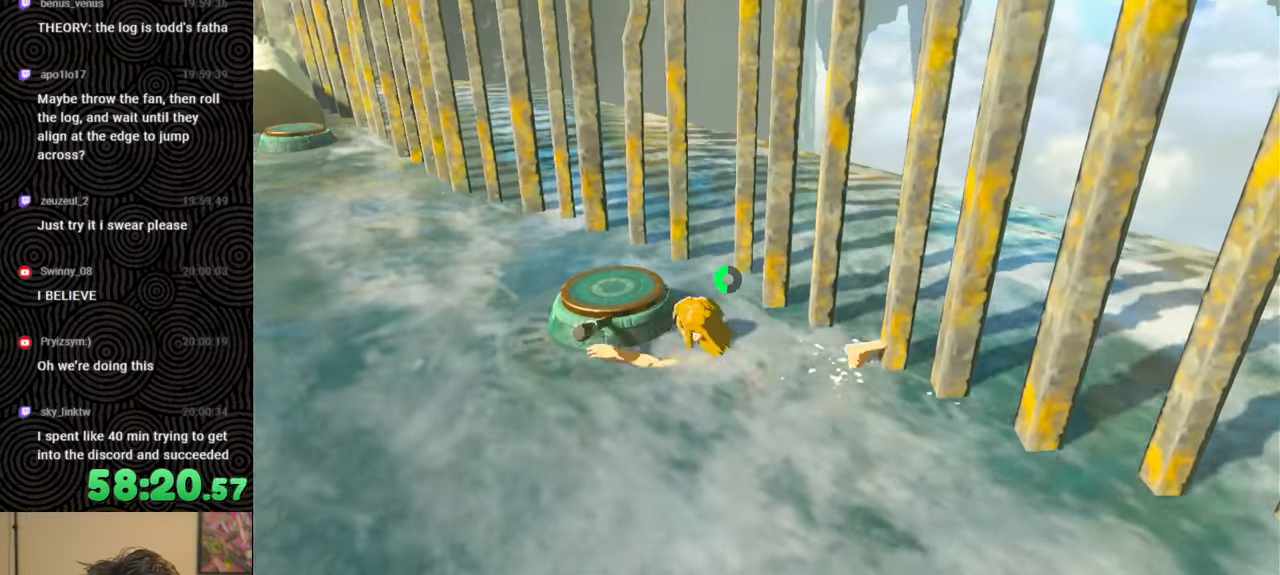
{"buttons": [], "left_stick": "up", "right_stick": "center", "events": [[117, "right_stick", "center"], [300, "X", "down"], [450, "X", "up"]]}
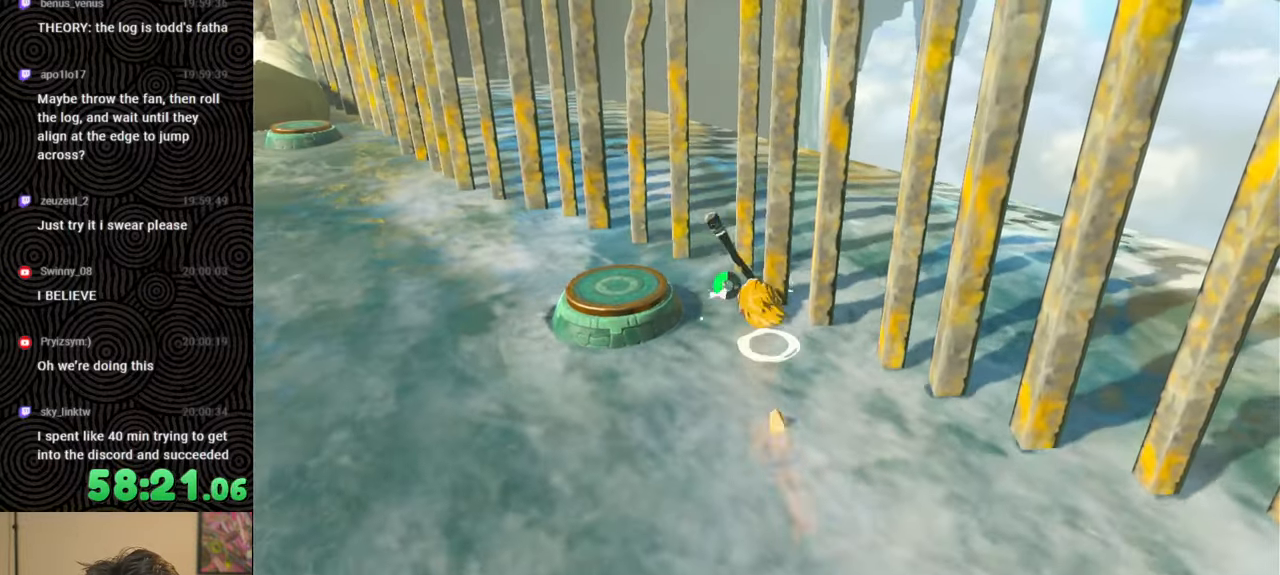
{"buttons": [], "left_stick": "left", "right_stick": "down-left", "events": [[17, "X", "down"], [67, "left_stick", "up-left"], [133, "X", "up"], [167, "right_stick", "down"], [383, "right_stick", "down-left"], [450, "left_stick", "left"]]}
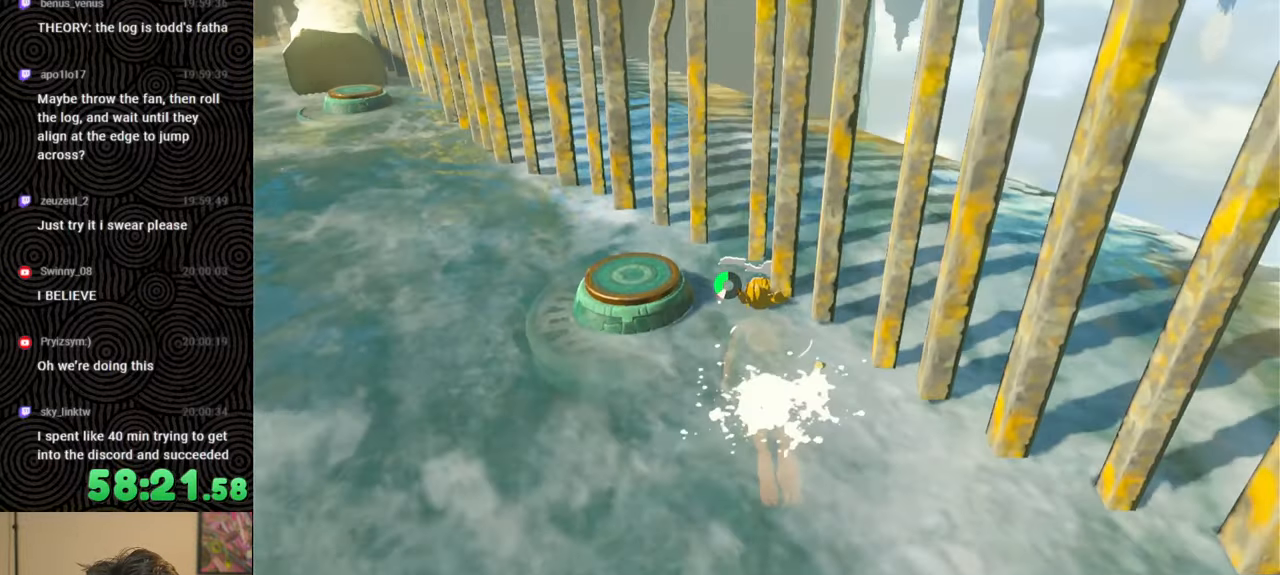
{"buttons": [], "left_stick": "down-left", "right_stick": "up", "events": [[67, "right_stick", "center"], [350, "left_stick", "down-left"], [467, "right_stick", "up"]]}
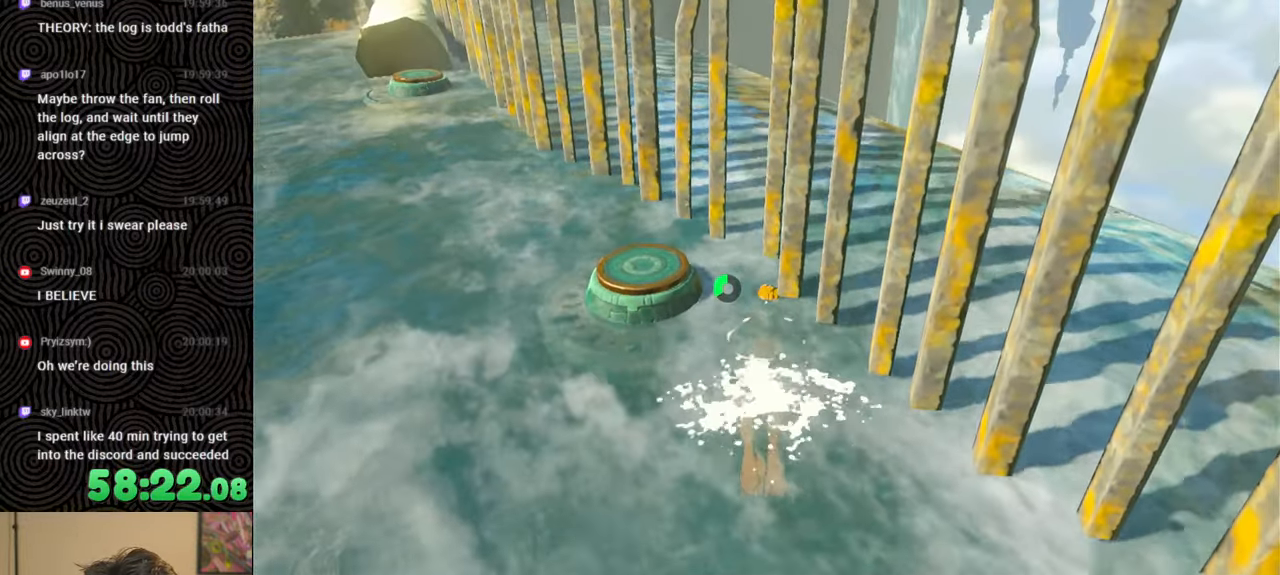
{"buttons": [], "left_stick": "down-left", "right_stick": "center", "events": [[33, "right_stick", "up-left"], [133, "right_stick", "center"]]}
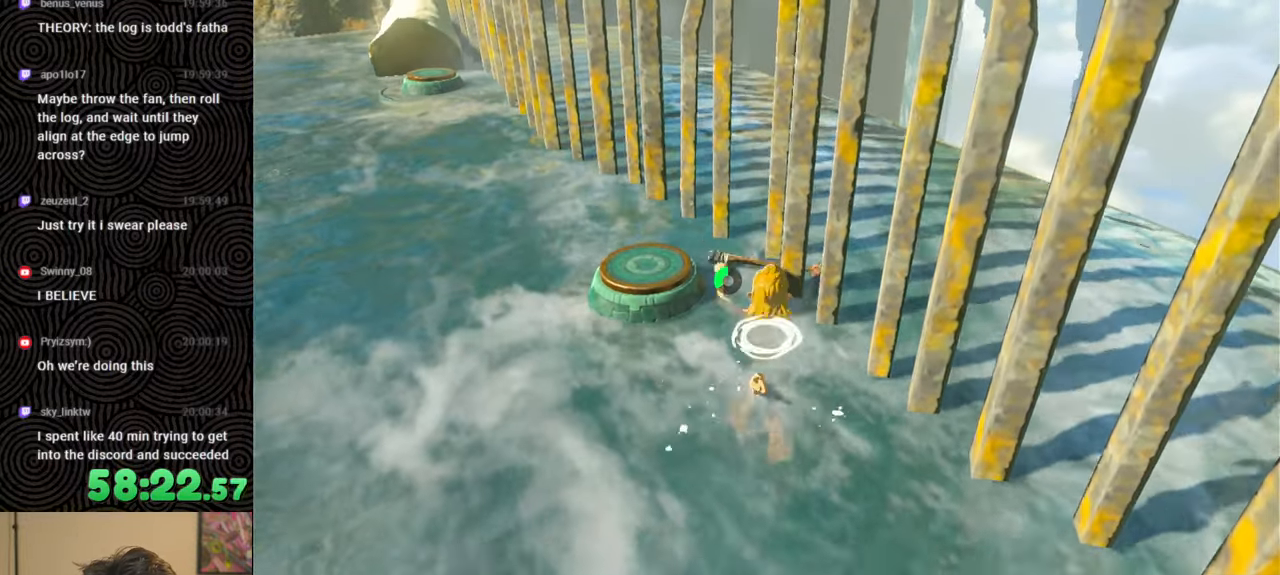
{"buttons": [], "left_stick": "down-left", "right_stick": "center", "events": [[167, "right_stick", "up"], [350, "right_stick", "center"]]}
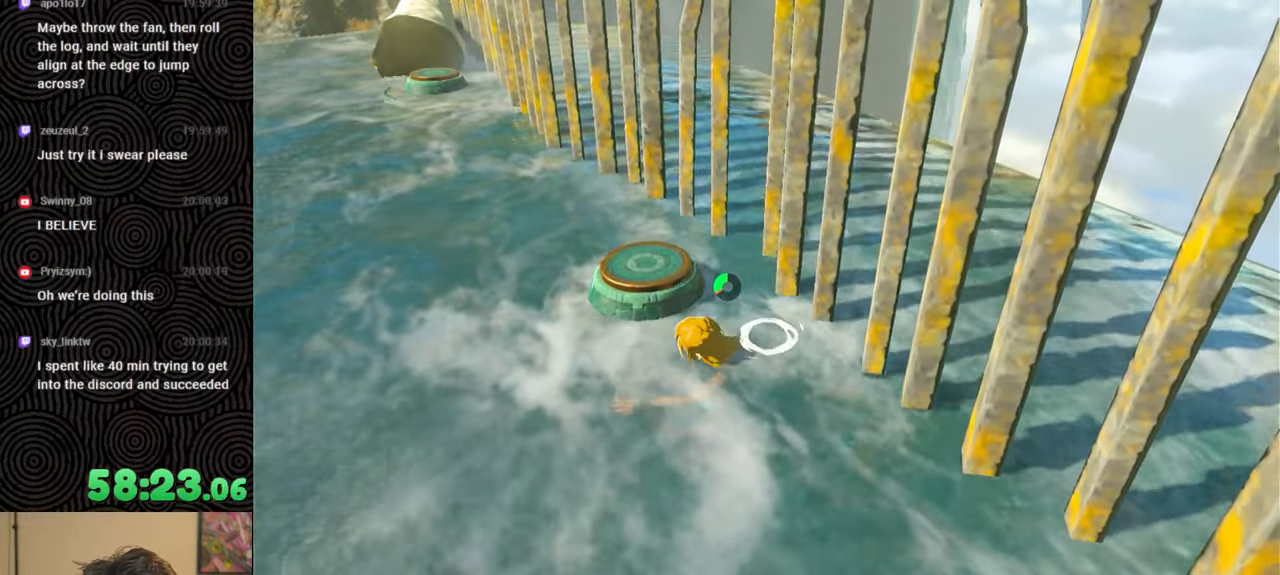
{"buttons": [], "left_stick": "left", "right_stick": "center", "events": [[250, "left_stick", "left"]]}
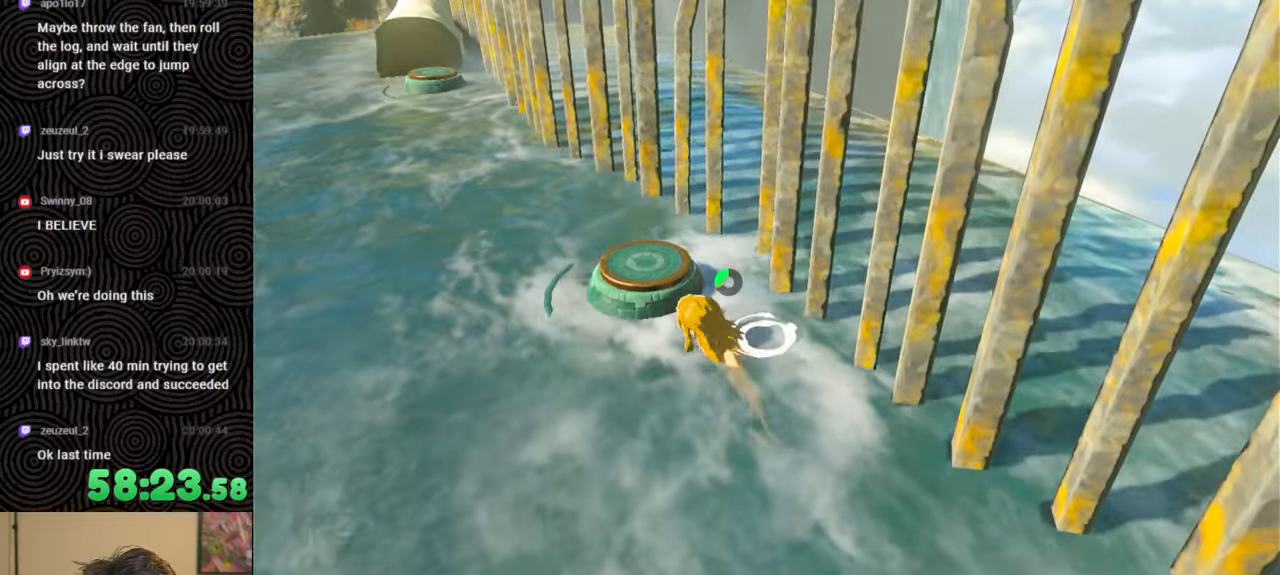
{"buttons": [], "left_stick": "left", "right_stick": "down", "events": [[67, "right_stick", "down"], [217, "X", "down"], [333, "X", "up"]]}
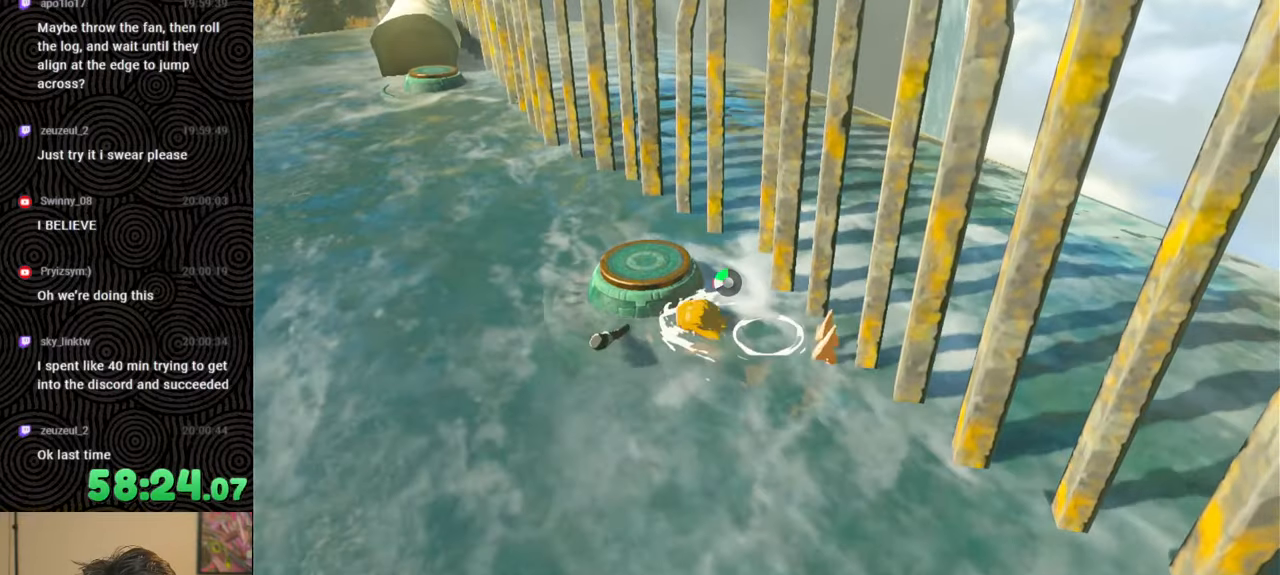
{"buttons": [], "left_stick": "center", "right_stick": "center", "events": [[33, "left_stick", "up-left"], [233, "right_stick", "center"], [500, "left_stick", "center"]]}
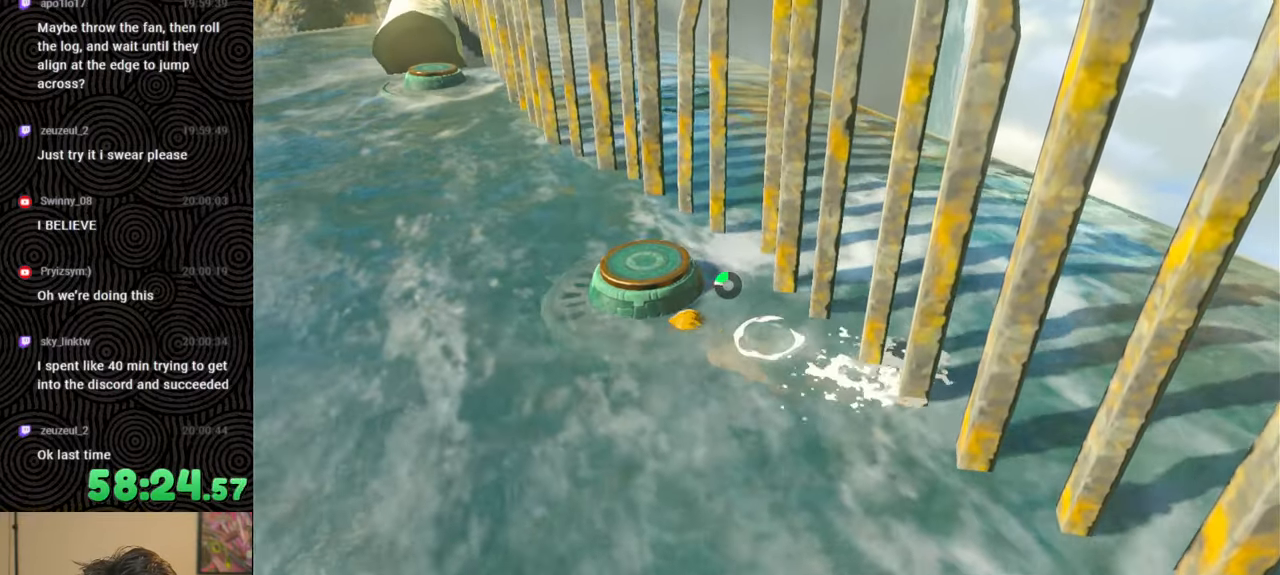
{"buttons": [], "left_stick": "left", "right_stick": "center", "events": [[167, "left_stick", "left"], [167, "right_stick", "up-left"], [367, "right_stick", "center"]]}
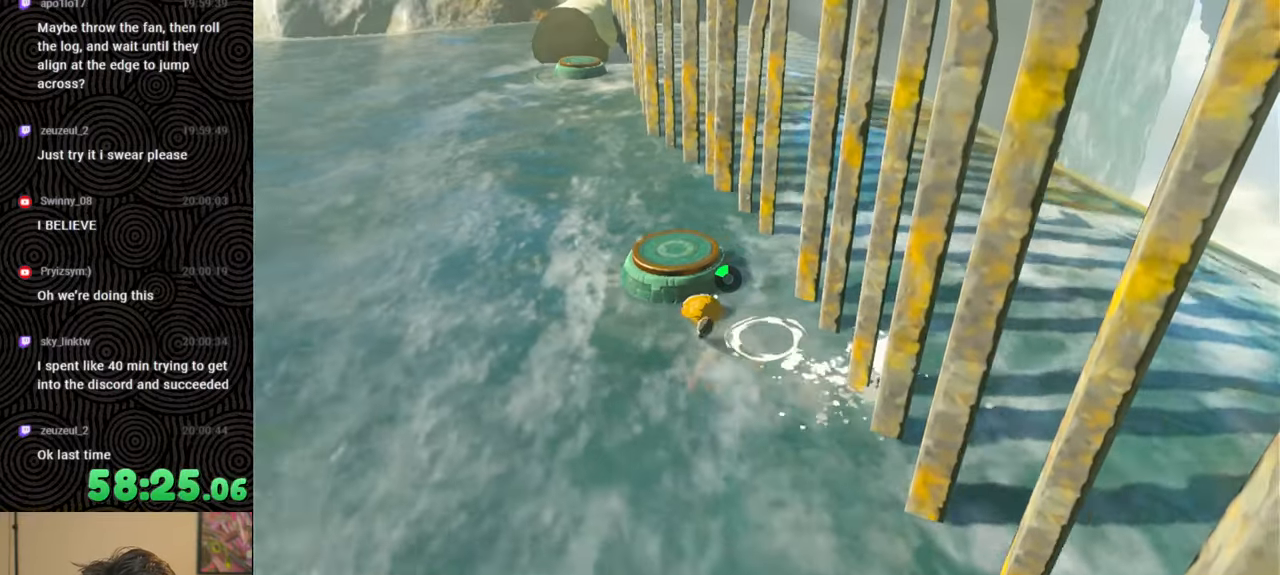
{"buttons": [], "left_stick": "down-left", "right_stick": "center", "events": [[83, "left_stick", "down-left"], [133, "right_stick", "up-left"], [333, "right_stick", "center"]]}
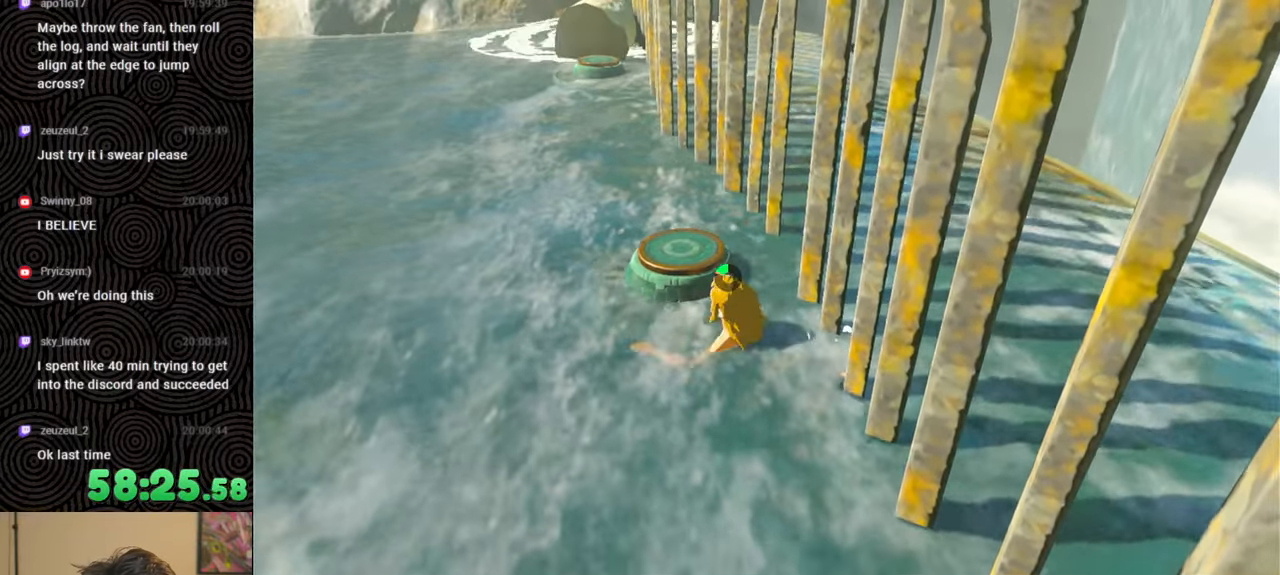
{"buttons": [], "left_stick": "left", "right_stick": "down", "events": [[200, "left_stick", "left"], [417, "right_stick", "down"]]}
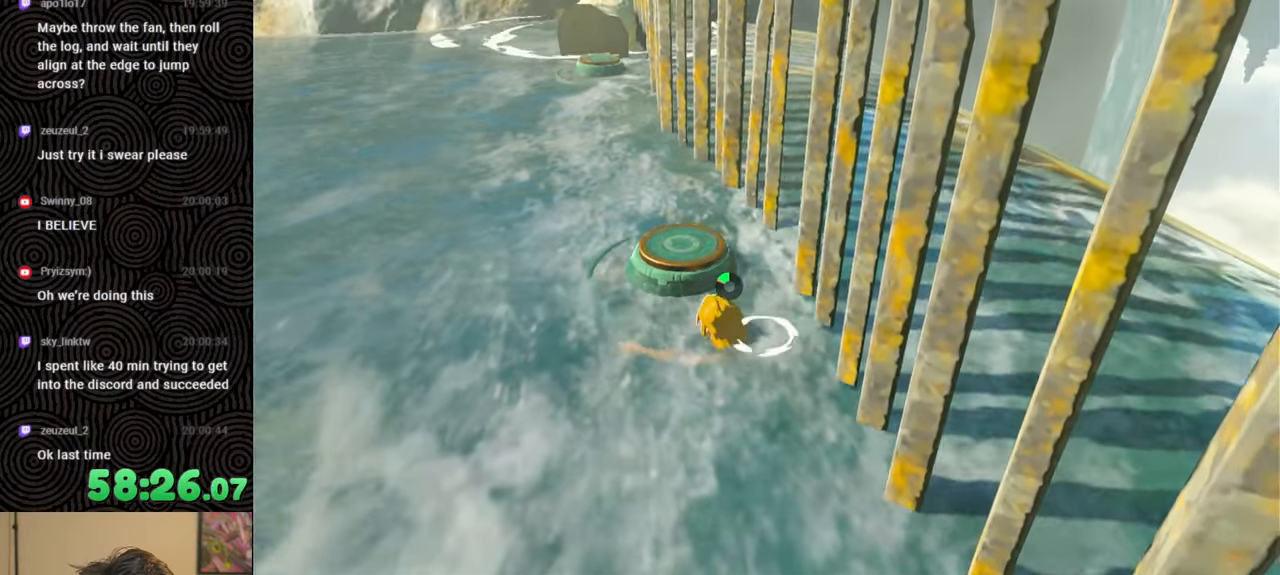
{"buttons": [], "left_stick": "left", "right_stick": "down", "events": [[117, "X", "down"], [250, "X", "up"]]}
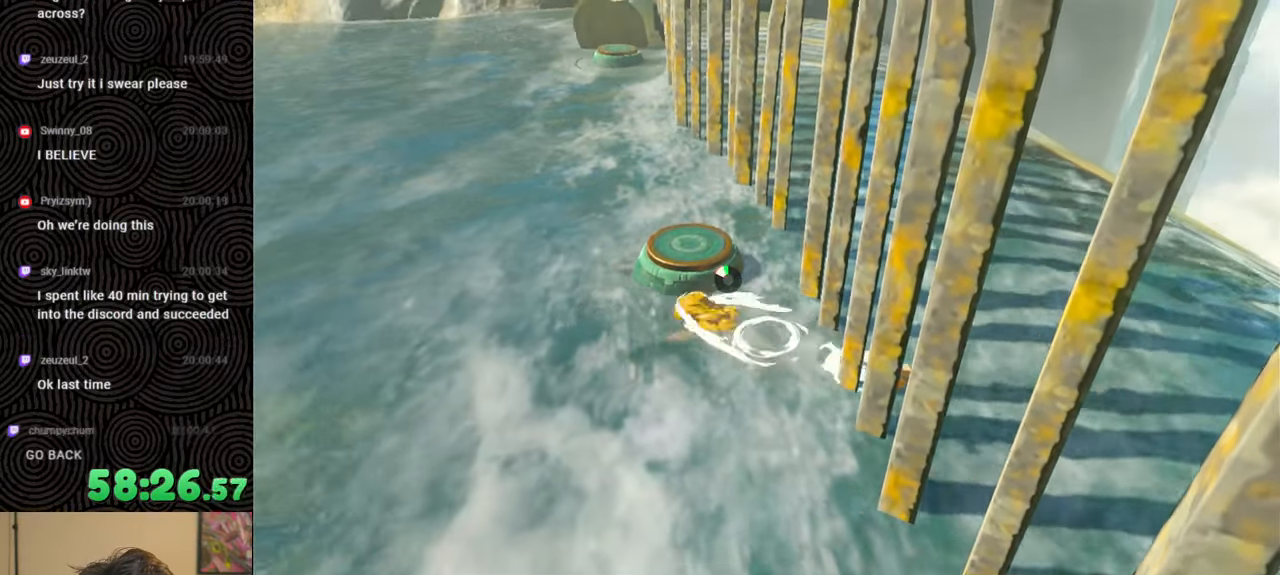
{"buttons": [], "left_stick": "left", "right_stick": "center", "events": [[217, "left_stick", "down-left"], [233, "right_stick", "center"], [283, "right_stick", "up-left"], [433, "right_stick", "center"], [450, "left_stick", "left"]]}
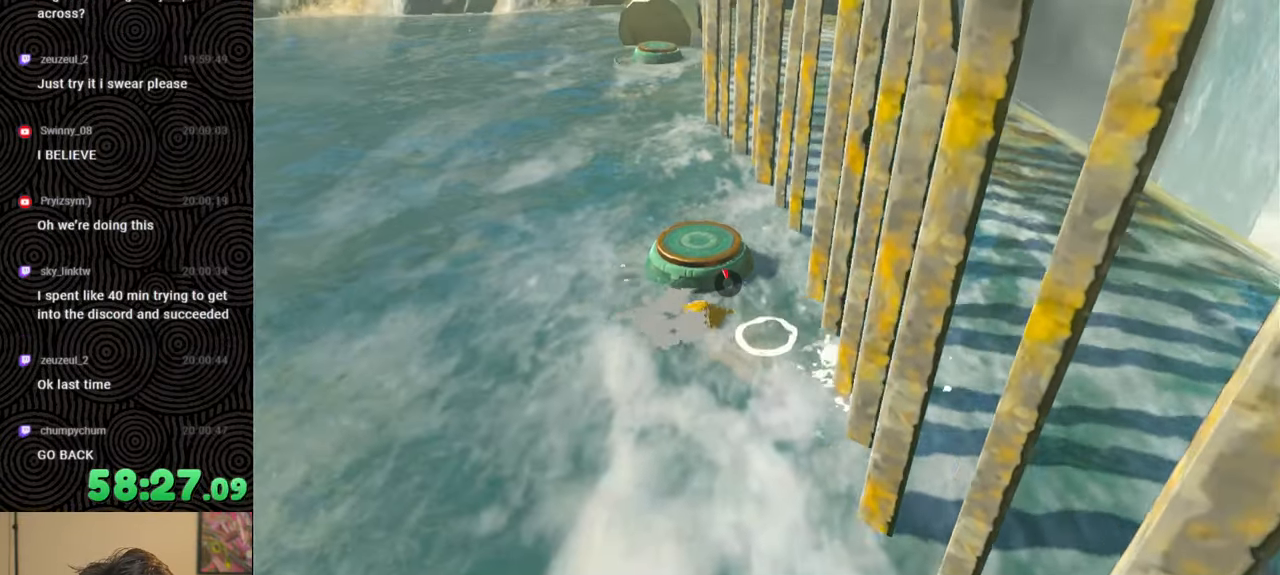
{"buttons": [], "left_stick": "left", "right_stick": "down-left", "events": [[500, "right_stick", "down-left"]]}
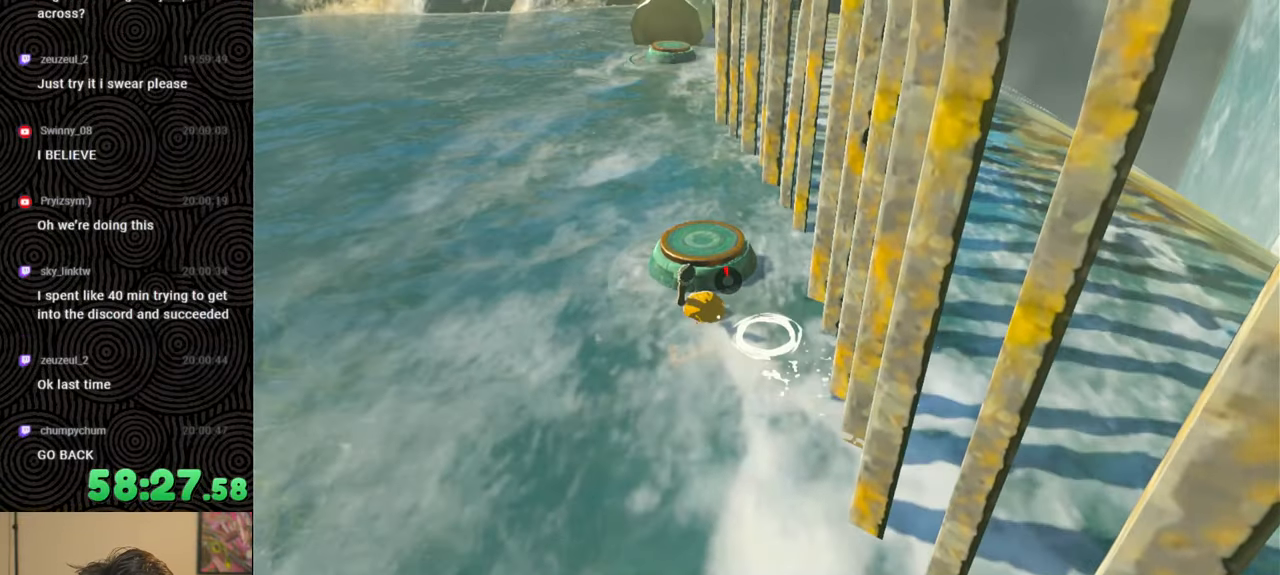
{"buttons": [], "left_stick": "left", "right_stick": "center", "events": [[200, "right_stick", "down"], [317, "right_stick", "center"]]}
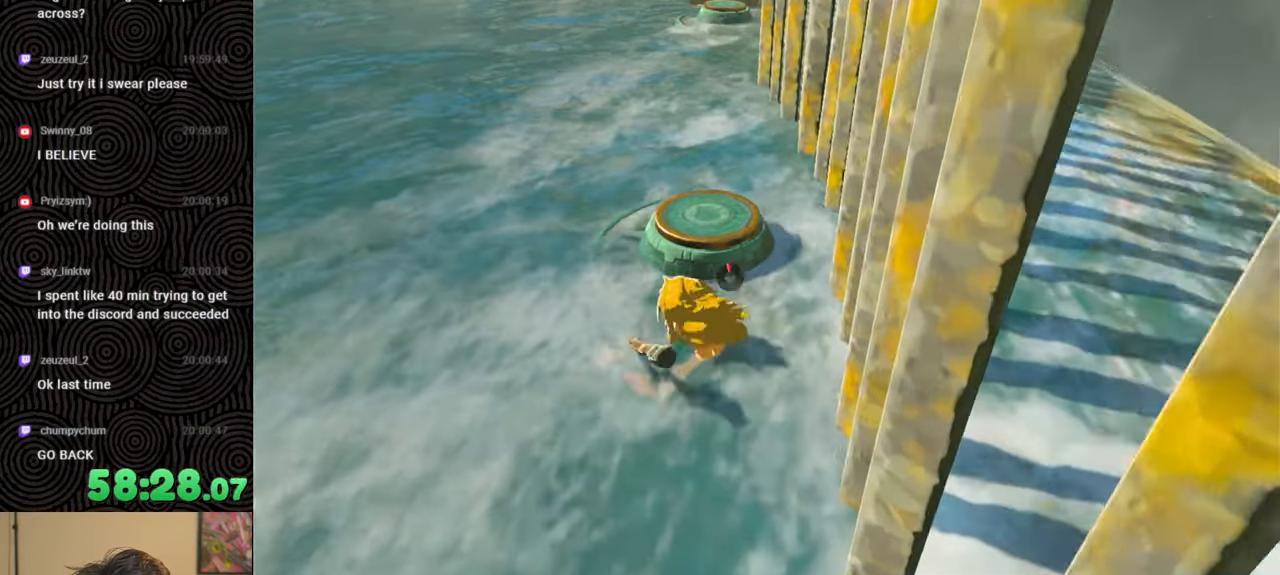
{"buttons": [], "left_stick": "up-left", "right_stick": "center", "events": [[283, "X", "down"], [400, "X", "up"], [467, "left_stick", "up-left"]]}
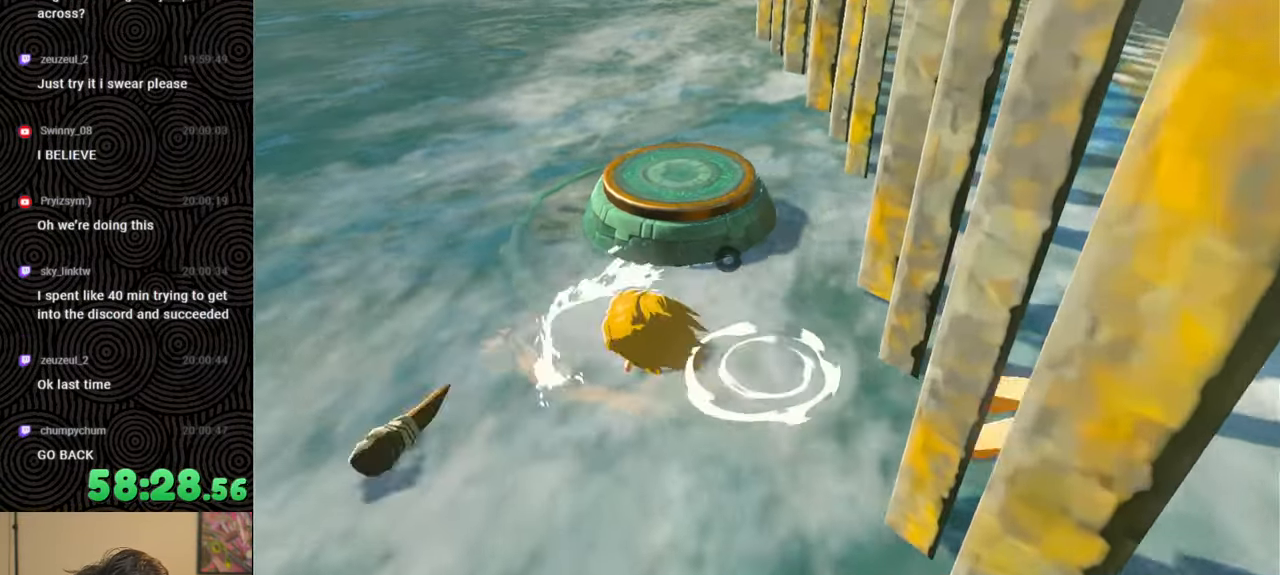
{"buttons": [], "left_stick": "up", "right_stick": "down-right", "events": [[183, "left_stick", "up"], [183, "right_stick", "down"], [300, "right_stick", "down-right"]]}
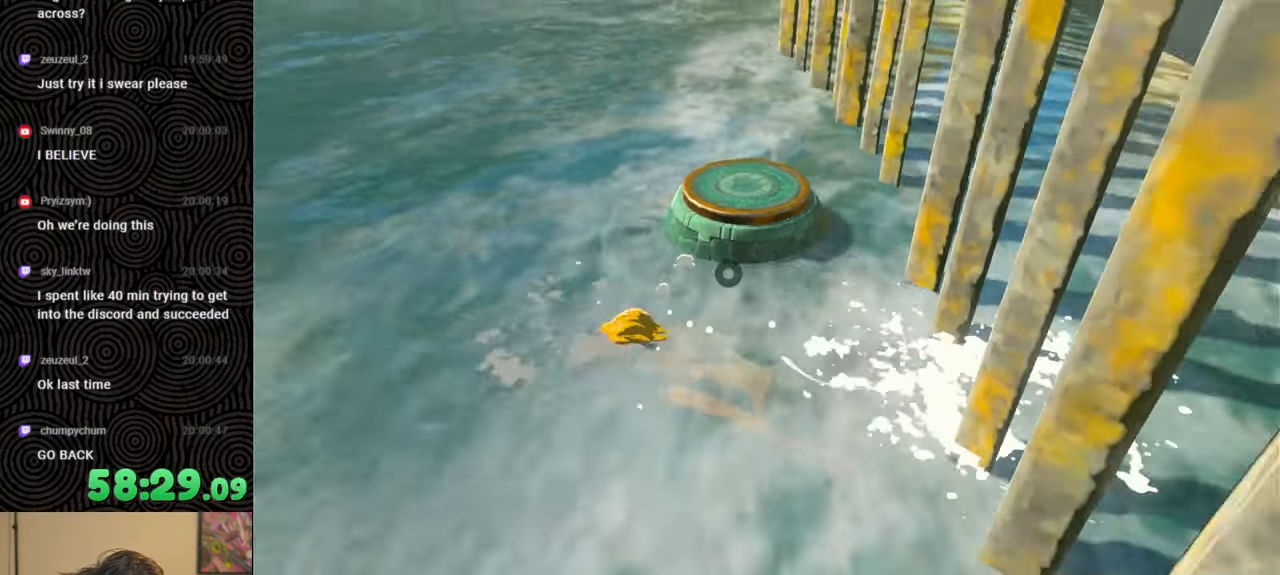
{"buttons": [], "left_stick": "up", "right_stick": "center", "events": [[50, "right_stick", "center"]]}
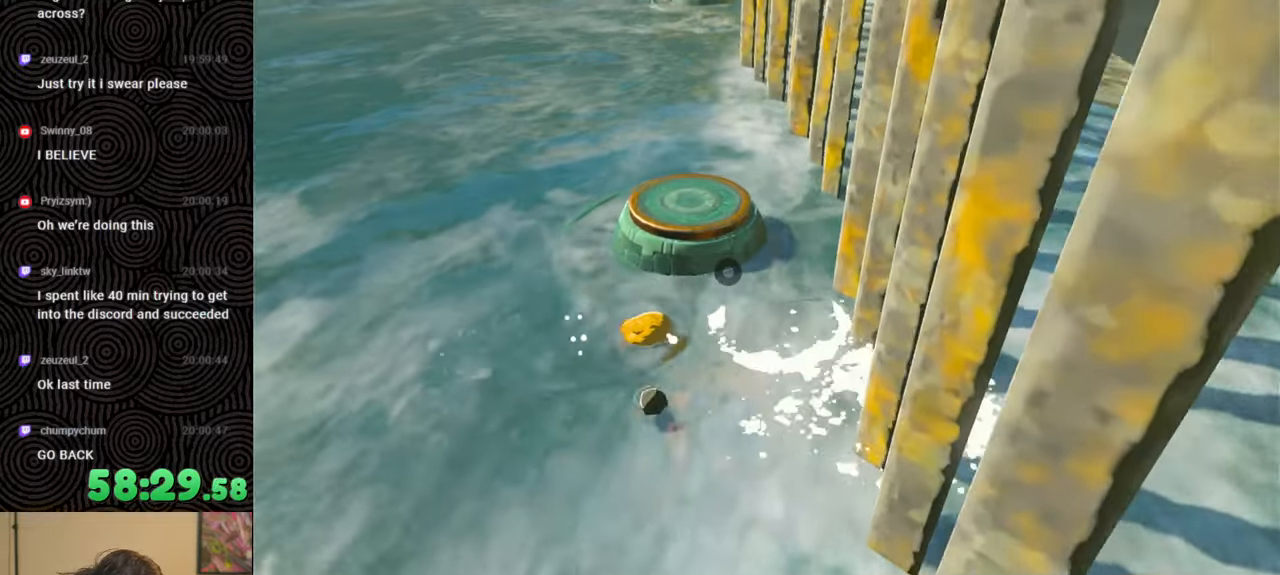
{"buttons": [], "left_stick": "up", "right_stick": "up", "events": [[50, "right_stick", "up-left"], [300, "right_stick", "center"], [450, "right_stick", "up"]]}
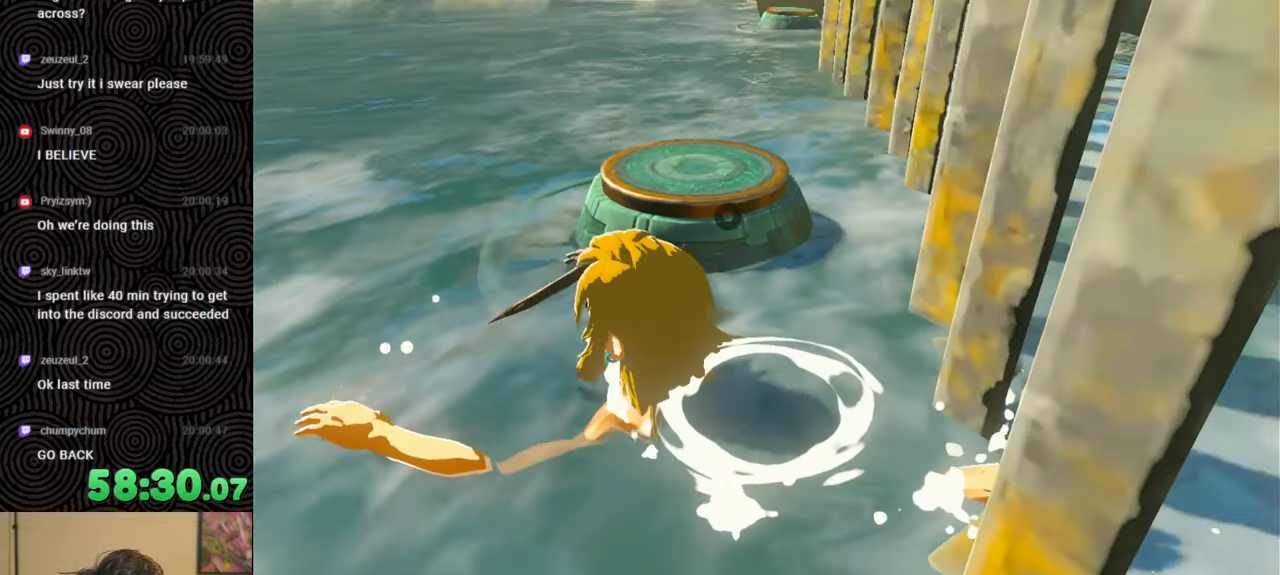
{"buttons": ["X"], "left_stick": "up", "right_stick": "up-left", "events": [[200, "right_stick", "up-left"], [483, "X", "down"]]}
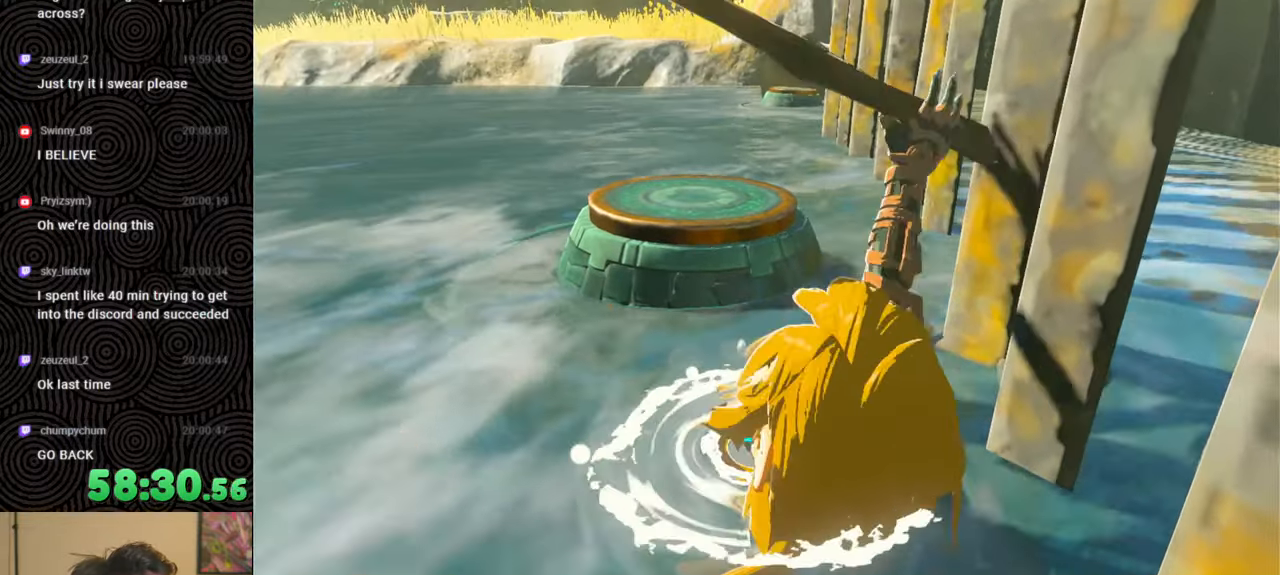
{"buttons": [], "left_stick": "up", "right_stick": "center", "events": [[117, "X", "up"], [200, "right_stick", "center"]]}
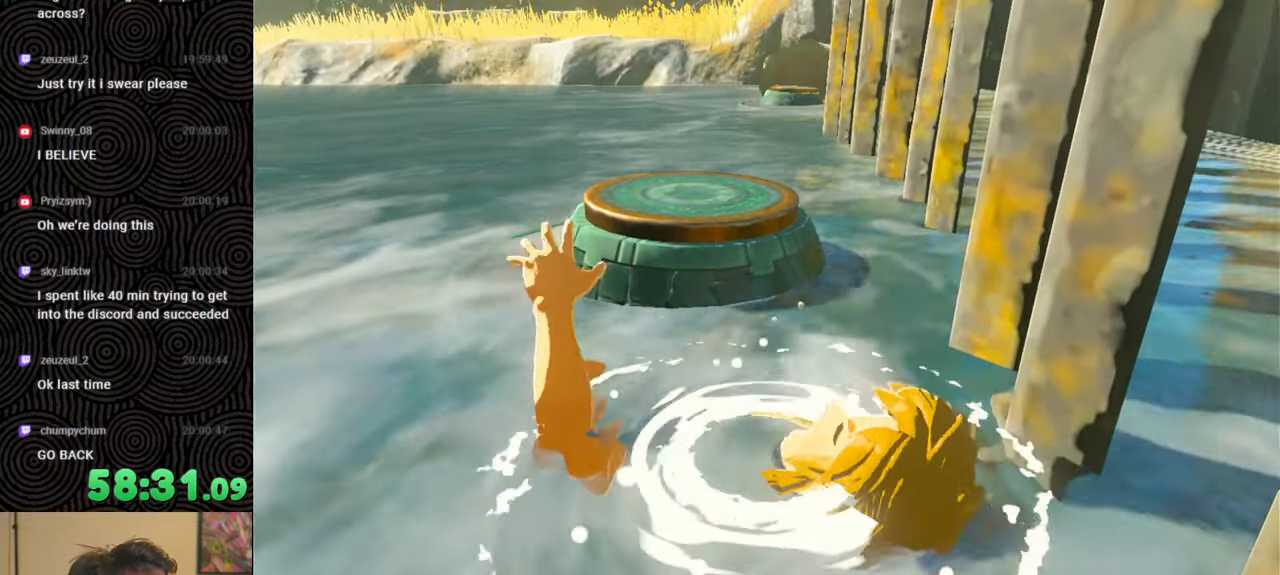
{"buttons": ["START"], "left_stick": "center", "right_stick": "center", "events": [[100, "left_stick", "center"], [183, "X", "down"], [433, "X", "up"], [500, "START", "down"]]}